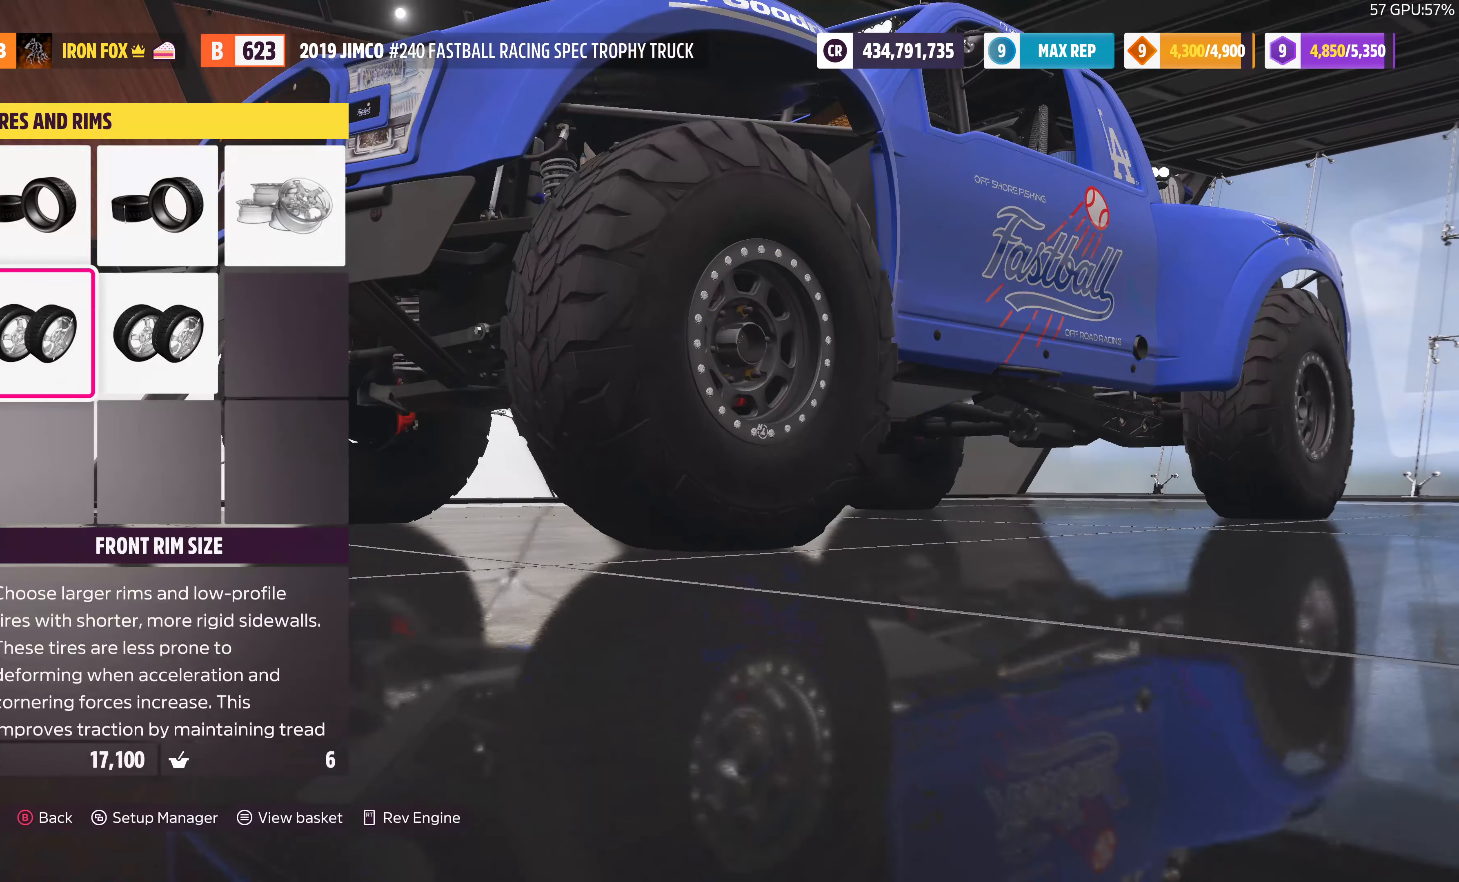
Gameplay with a controller (PlayStation layout); each line is a JSON object with the inputs held at the frame after it. "events" lists button and stick changes between this image and that frame as [ms after this image, input, new state], when the widget could be followed in between.
{"buttons": ["DPAD_RIGHT"], "left_stick": "center", "right_stick": "center", "events": [[167, "DPAD_UP", "down"], [300, "DPAD_UP", "up"], [500, "DPAD_RIGHT", "down"]]}
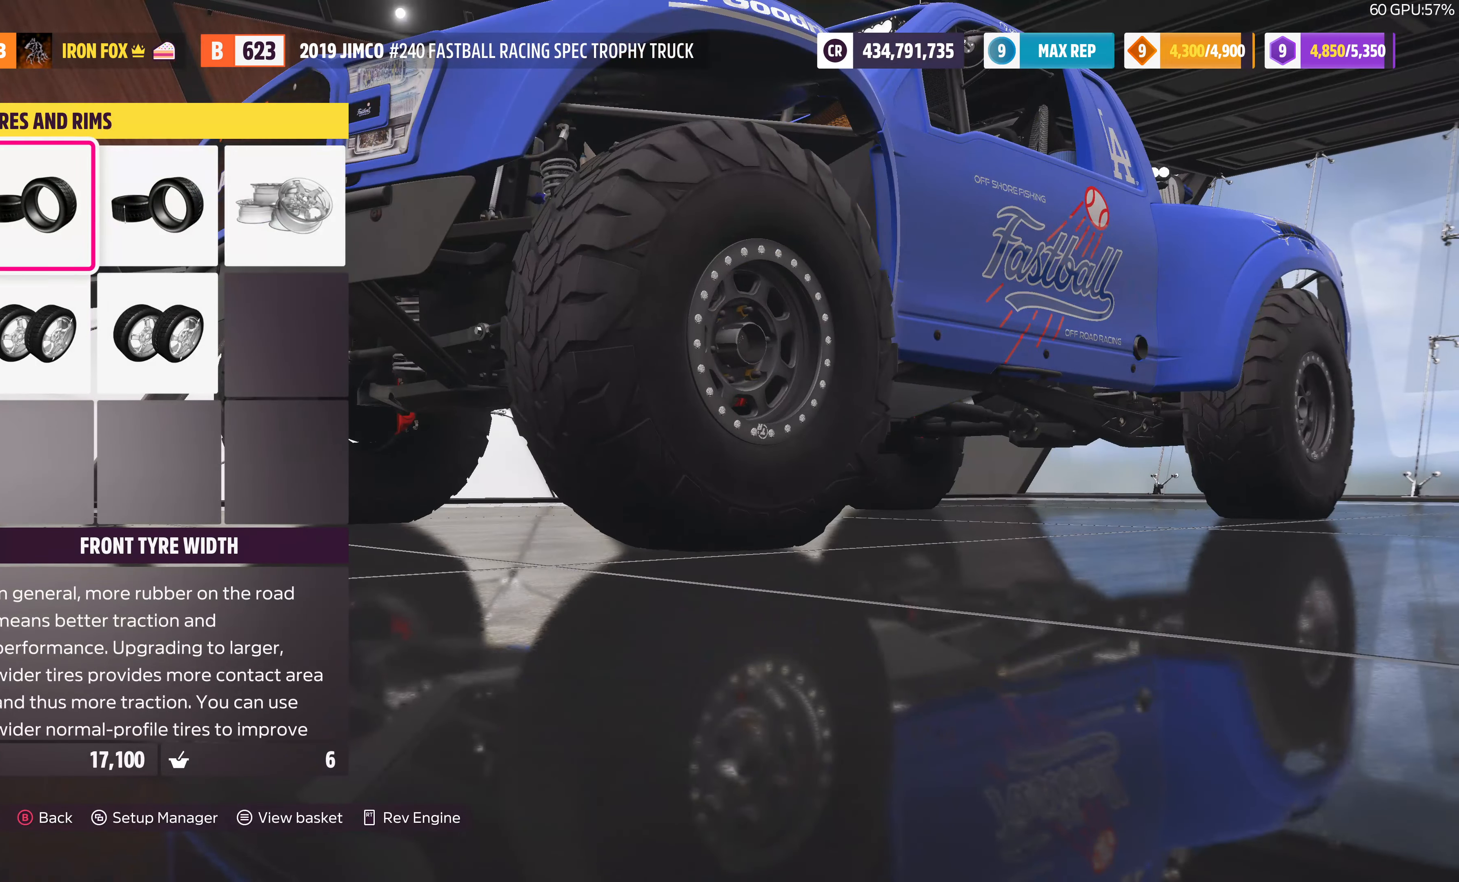
{"buttons": [], "left_stick": "center", "right_stick": "center", "events": [[67, "DPAD_RIGHT", "up"], [167, "DPAD_RIGHT", "down"], [267, "CROSS", "down"], [267, "DPAD_RIGHT", "up"], [400, "CROSS", "up"]]}
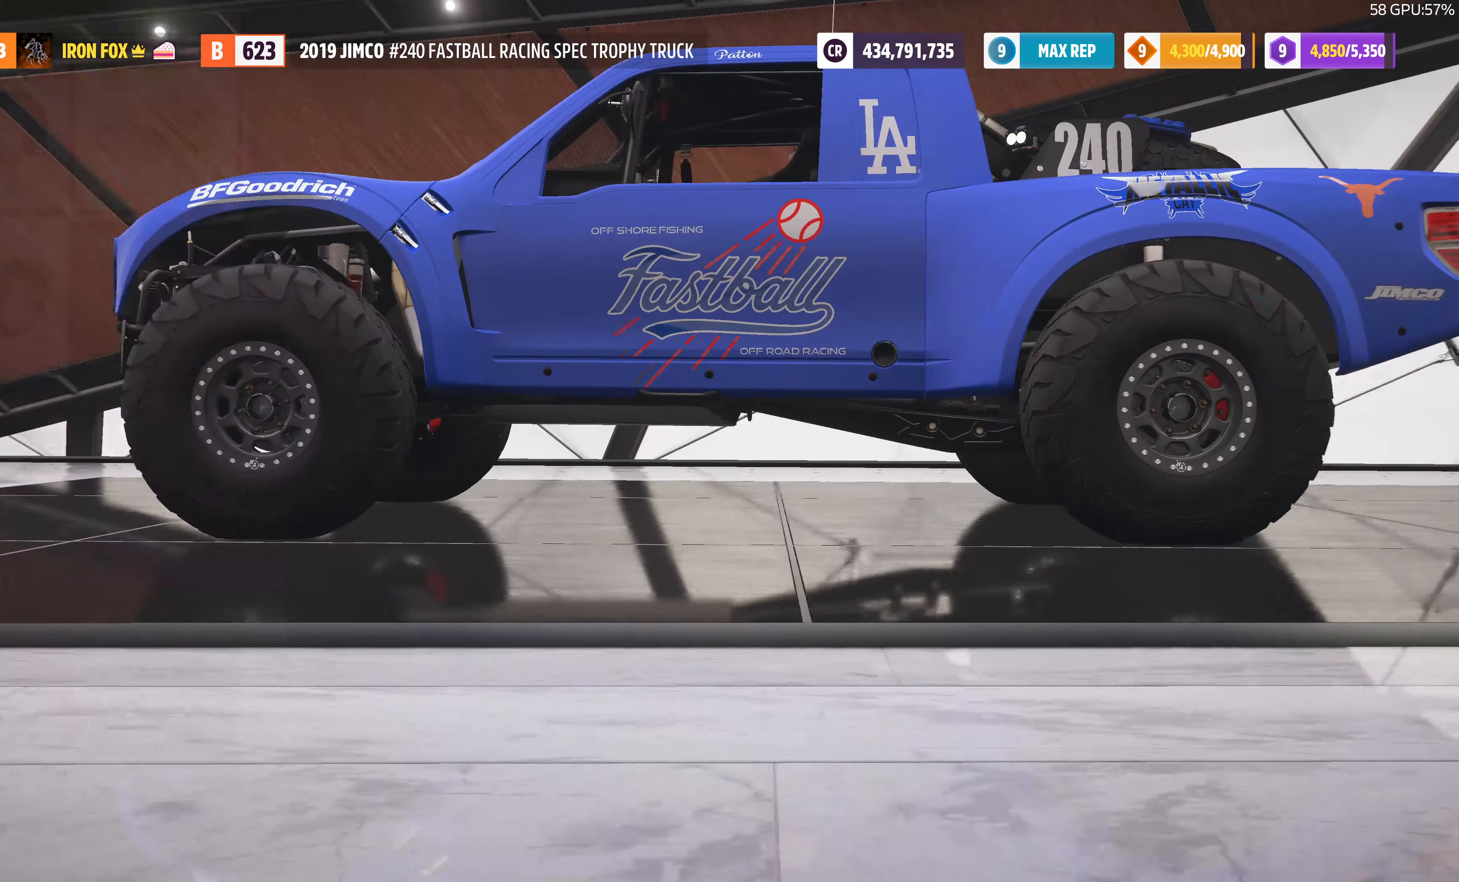
{"buttons": [], "left_stick": "center", "right_stick": "center", "events": []}
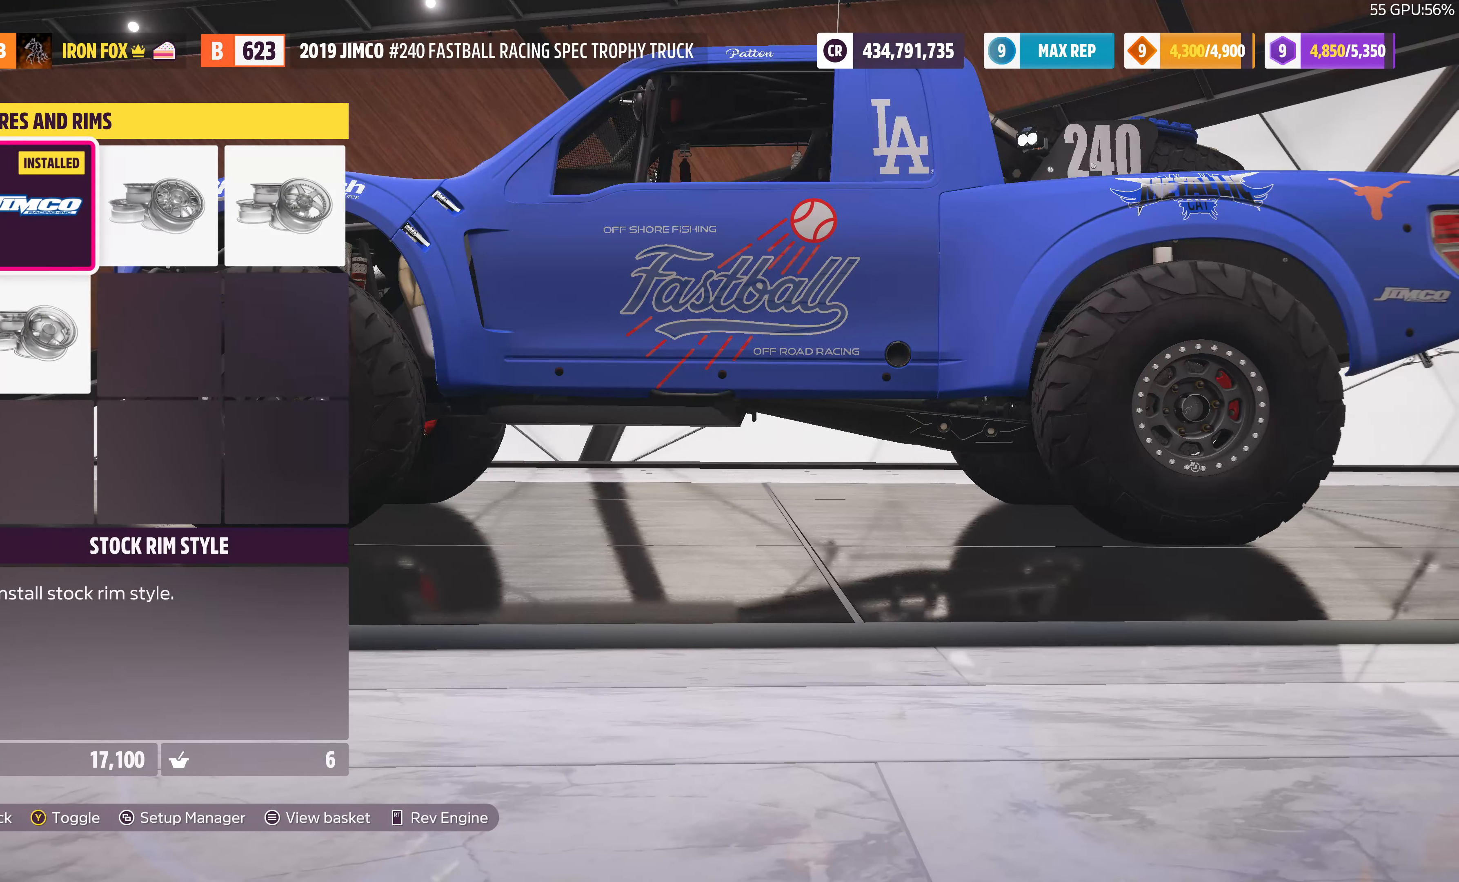
{"buttons": ["DPAD_RIGHT"], "left_stick": "center", "right_stick": "center", "events": [[67, "DPAD_DOWN", "down"], [167, "DPAD_DOWN", "up"], [300, "DPAD_RIGHT", "down"], [367, "DPAD_RIGHT", "up"], [467, "DPAD_RIGHT", "down"]]}
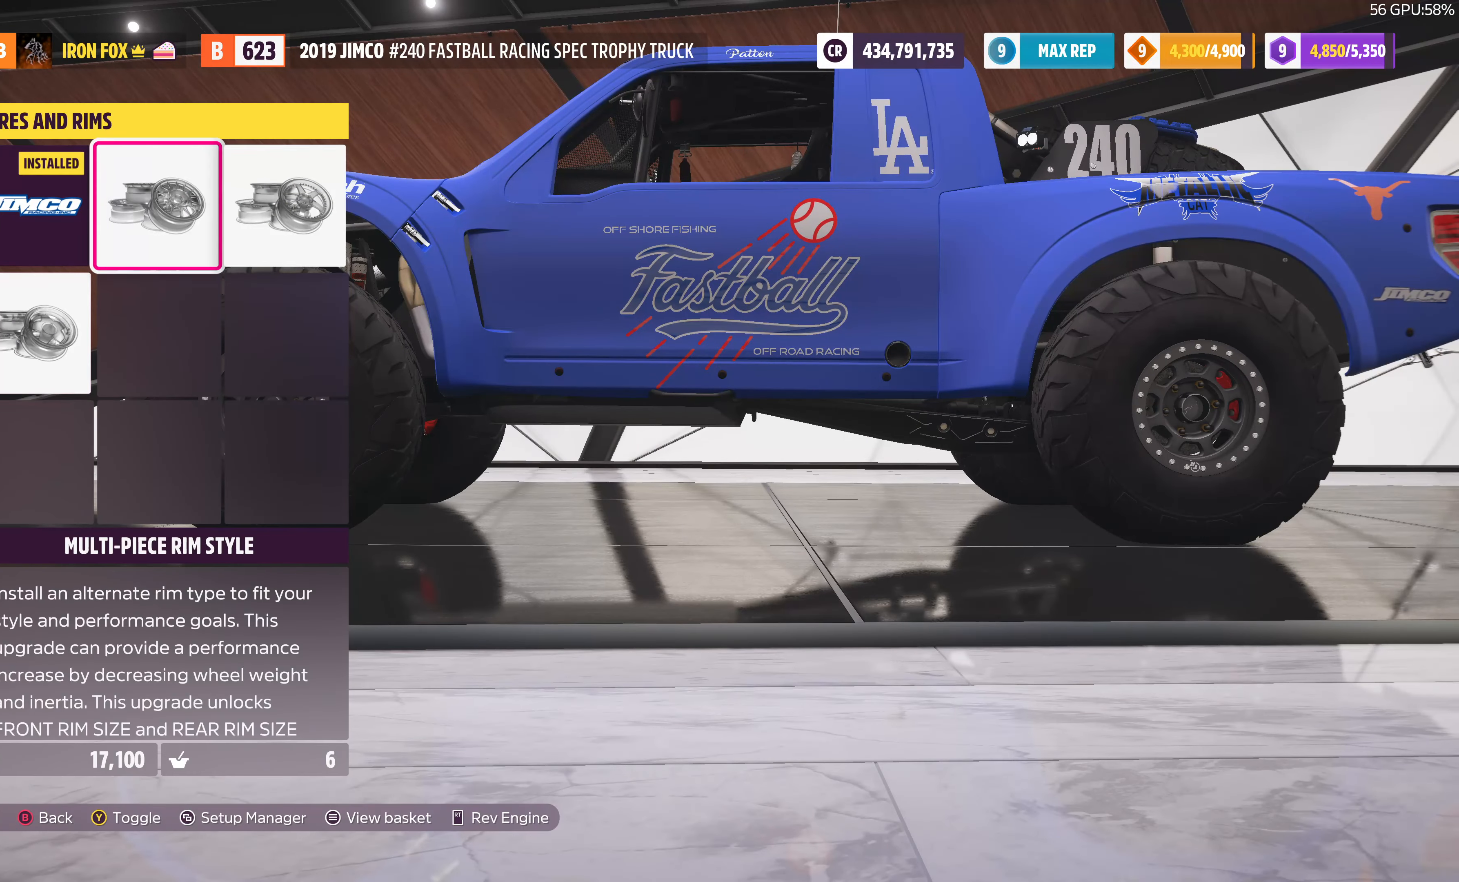
{"buttons": [], "left_stick": "center", "right_stick": "center", "events": [[67, "CROSS", "down"], [67, "DPAD_RIGHT", "up"], [200, "CROSS", "up"]]}
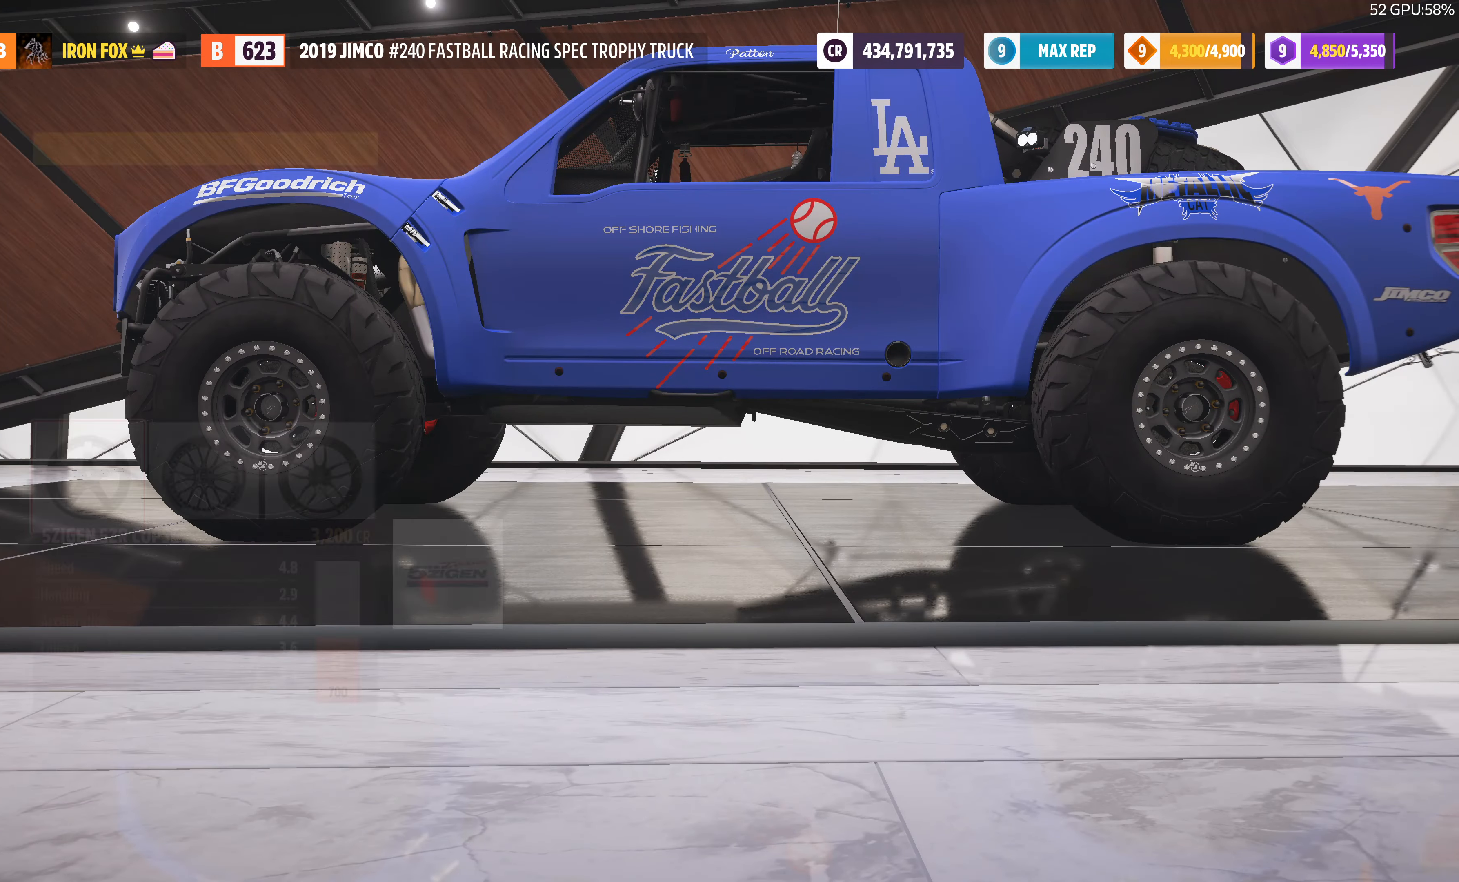
{"buttons": [], "left_stick": "center", "right_stick": "center", "events": []}
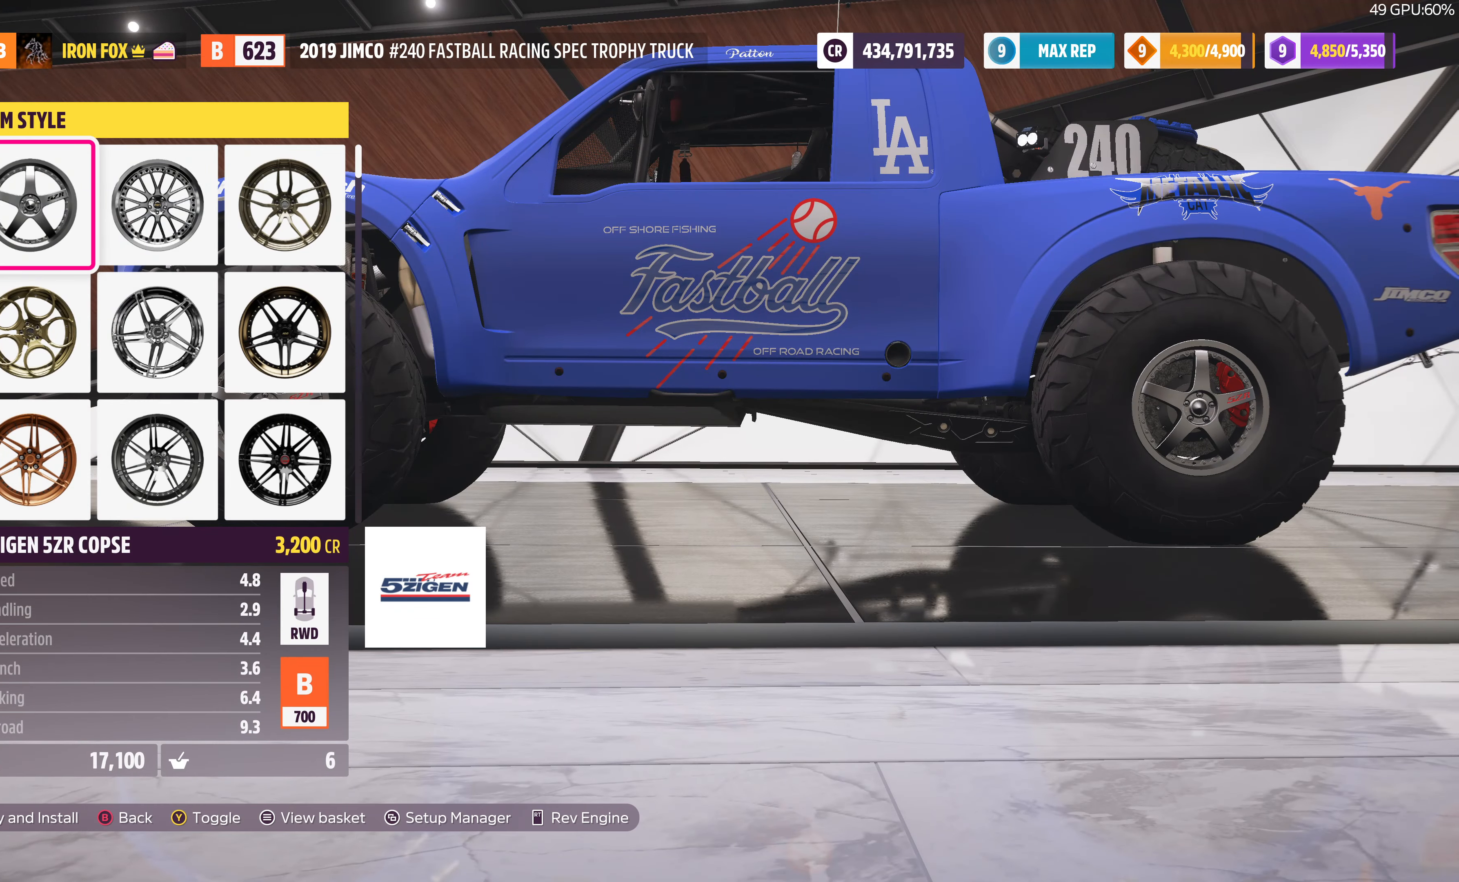
{"buttons": ["R1"], "left_stick": "center", "right_stick": "center", "events": [[133, "R1", "down"], [200, "R1", "up"], [300, "R1", "down"], [400, "R1", "up"], [467, "R1", "down"]]}
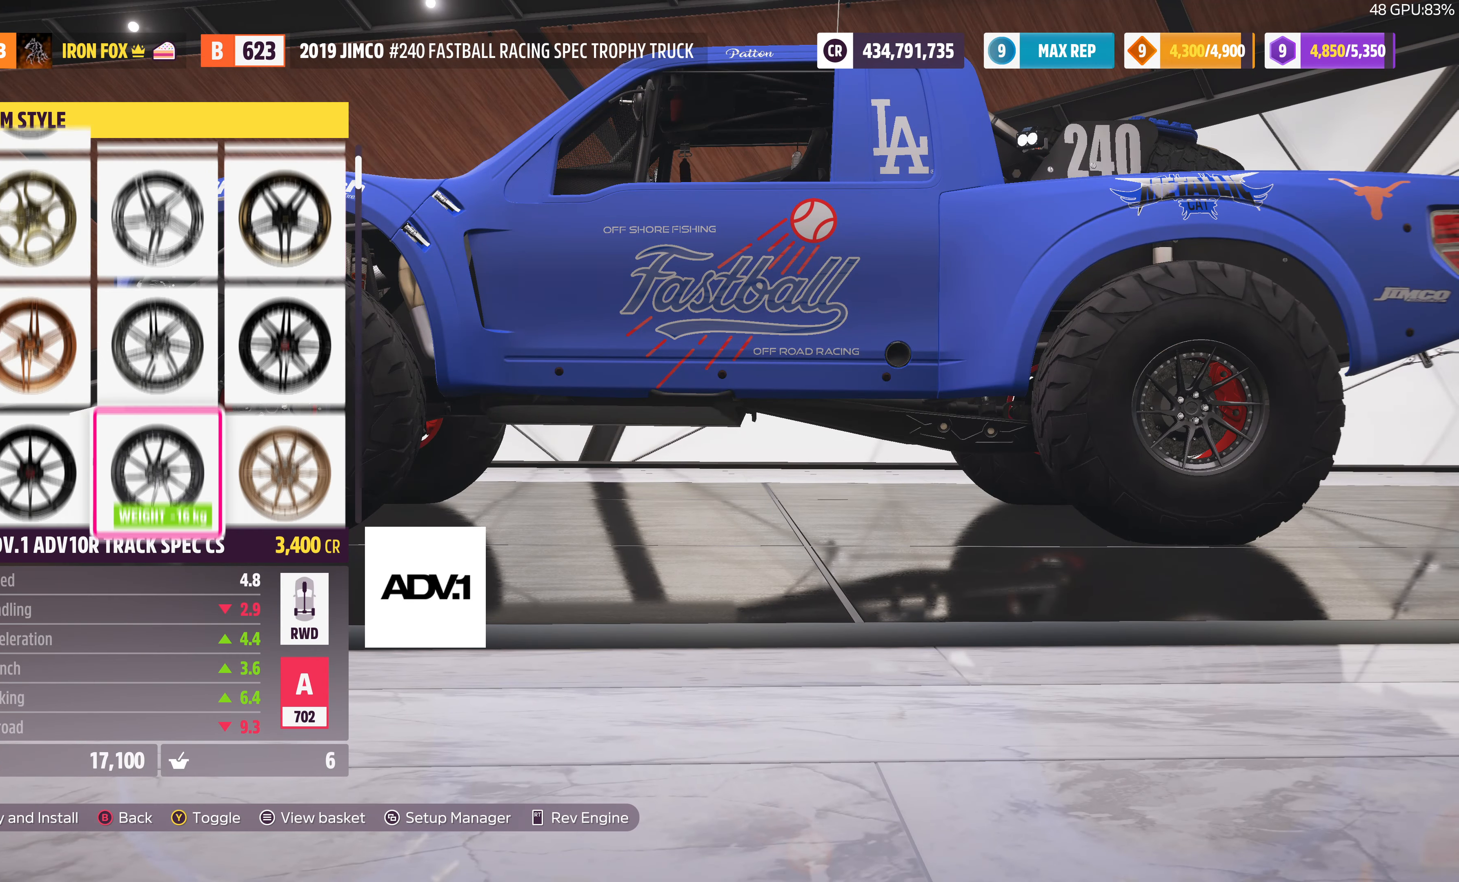
{"buttons": [], "left_stick": "center", "right_stick": "center", "events": [[67, "R1", "up"], [133, "R1", "down"], [200, "R1", "up"]]}
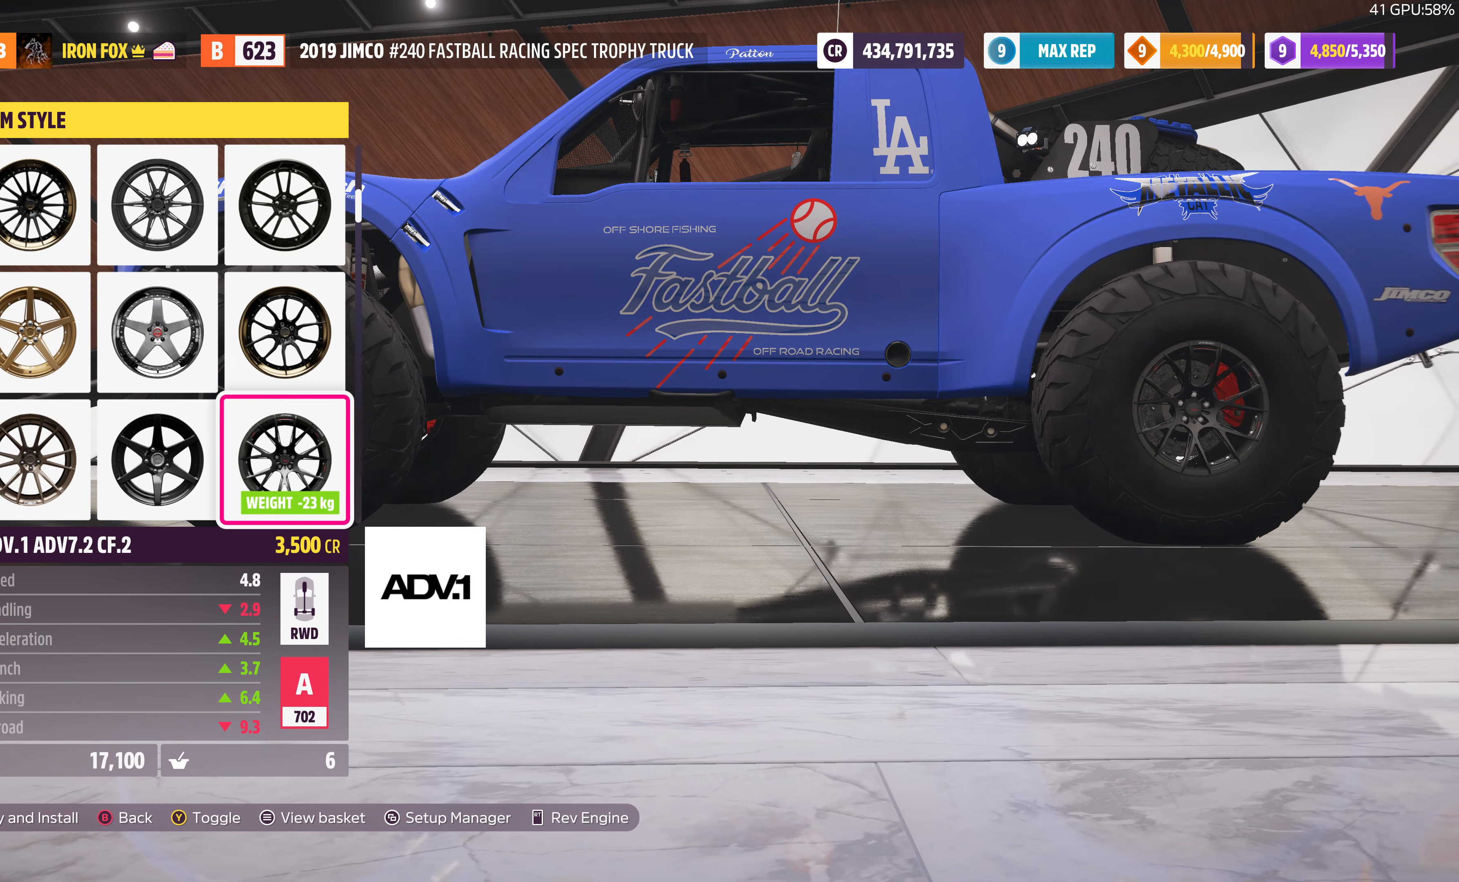
{"buttons": [], "left_stick": "center", "right_stick": "center", "events": [[400, "DPAD_UP", "down"], [500, "DPAD_UP", "up"]]}
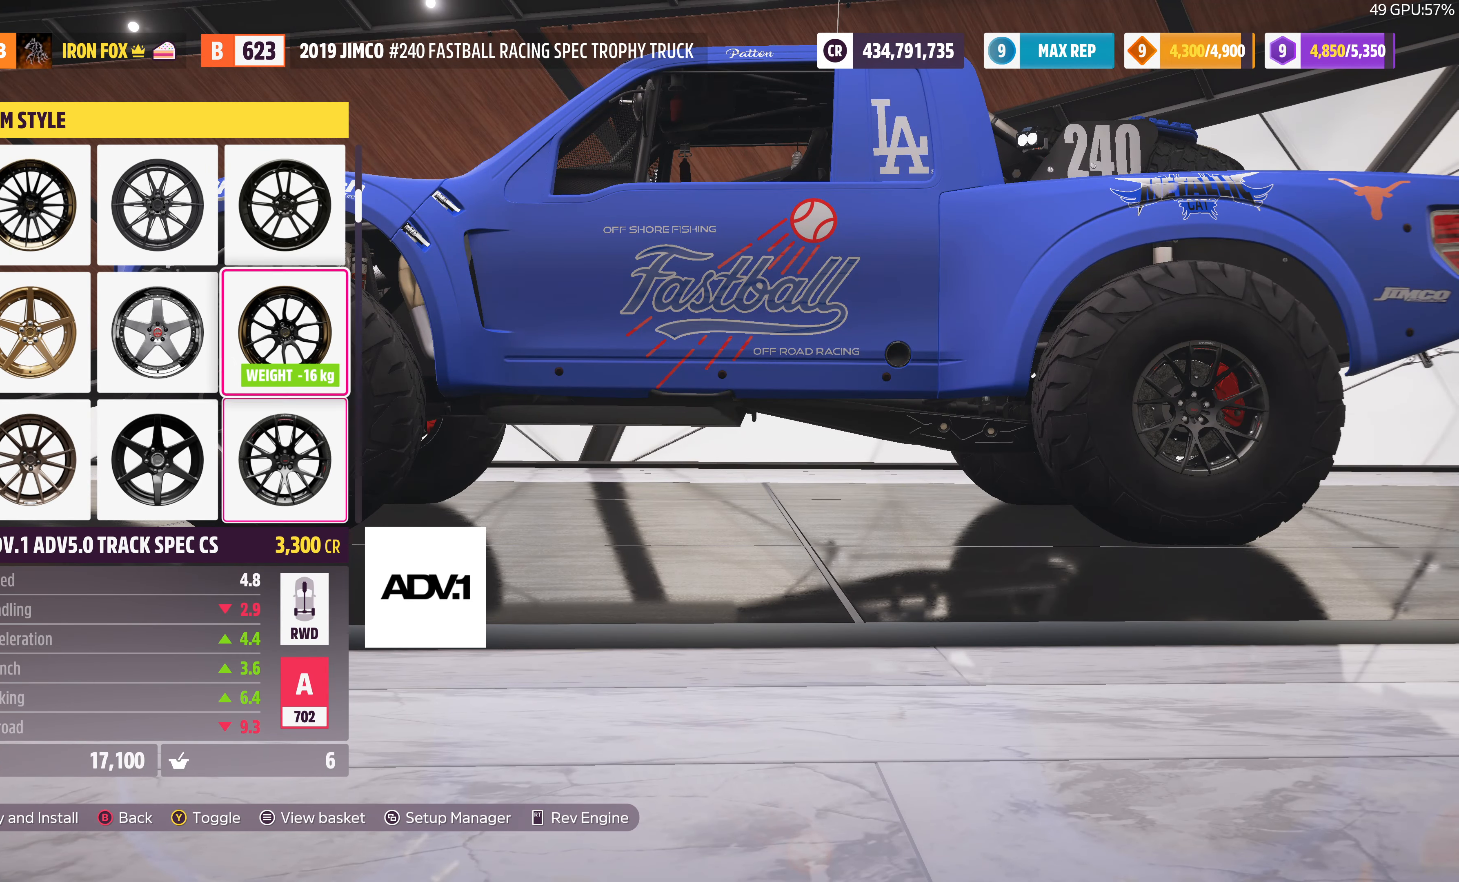
{"buttons": [], "left_stick": "center", "right_stick": "center", "events": [[133, "DPAD_LEFT", "down"], [233, "DPAD_LEFT", "up"], [333, "DPAD_DOWN", "down"], [466, "DPAD_DOWN", "up"]]}
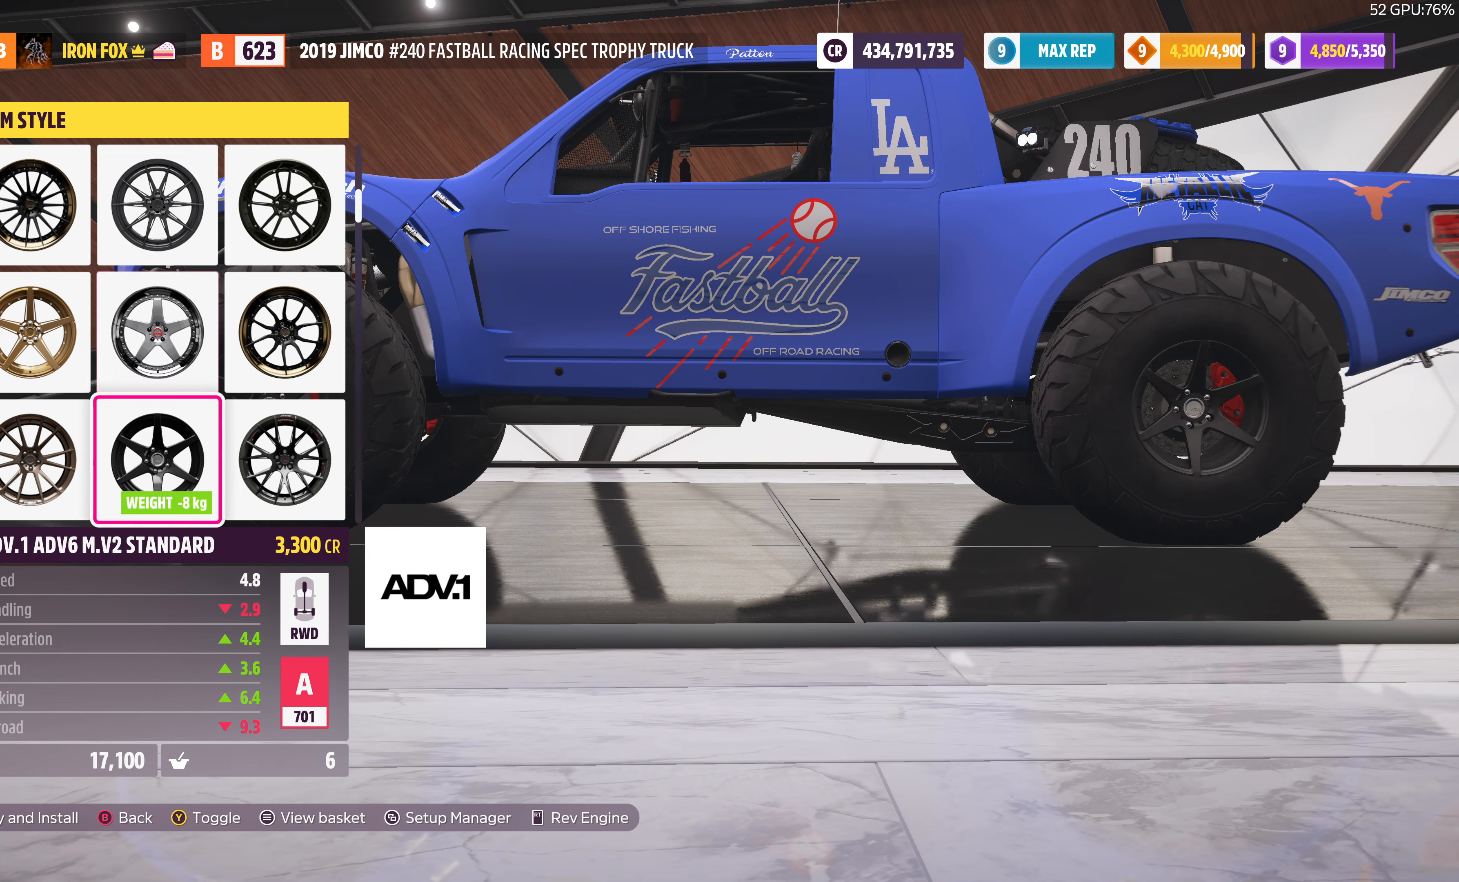
{"buttons": ["DPAD_DOWN"], "left_stick": "center", "right_stick": "center", "events": [[133, "DPAD_DOWN", "down"], [233, "DPAD_DOWN", "up"], [466, "DPAD_DOWN", "down"]]}
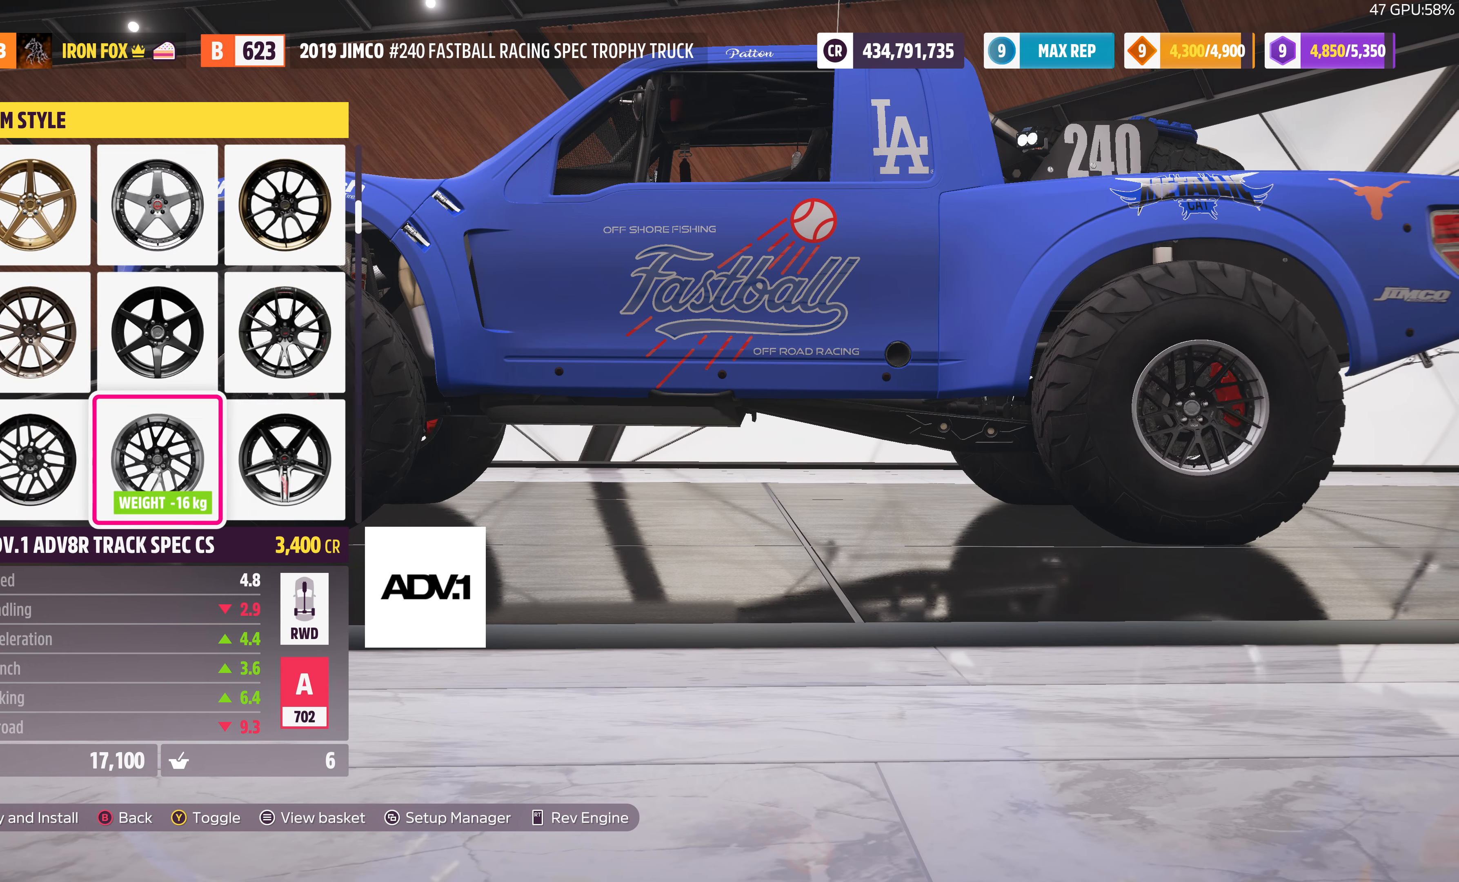
{"buttons": [], "left_stick": "center", "right_stick": "center", "events": [[33, "DPAD_DOWN", "up"], [333, "DPAD_DOWN", "down"], [433, "DPAD_DOWN", "up"]]}
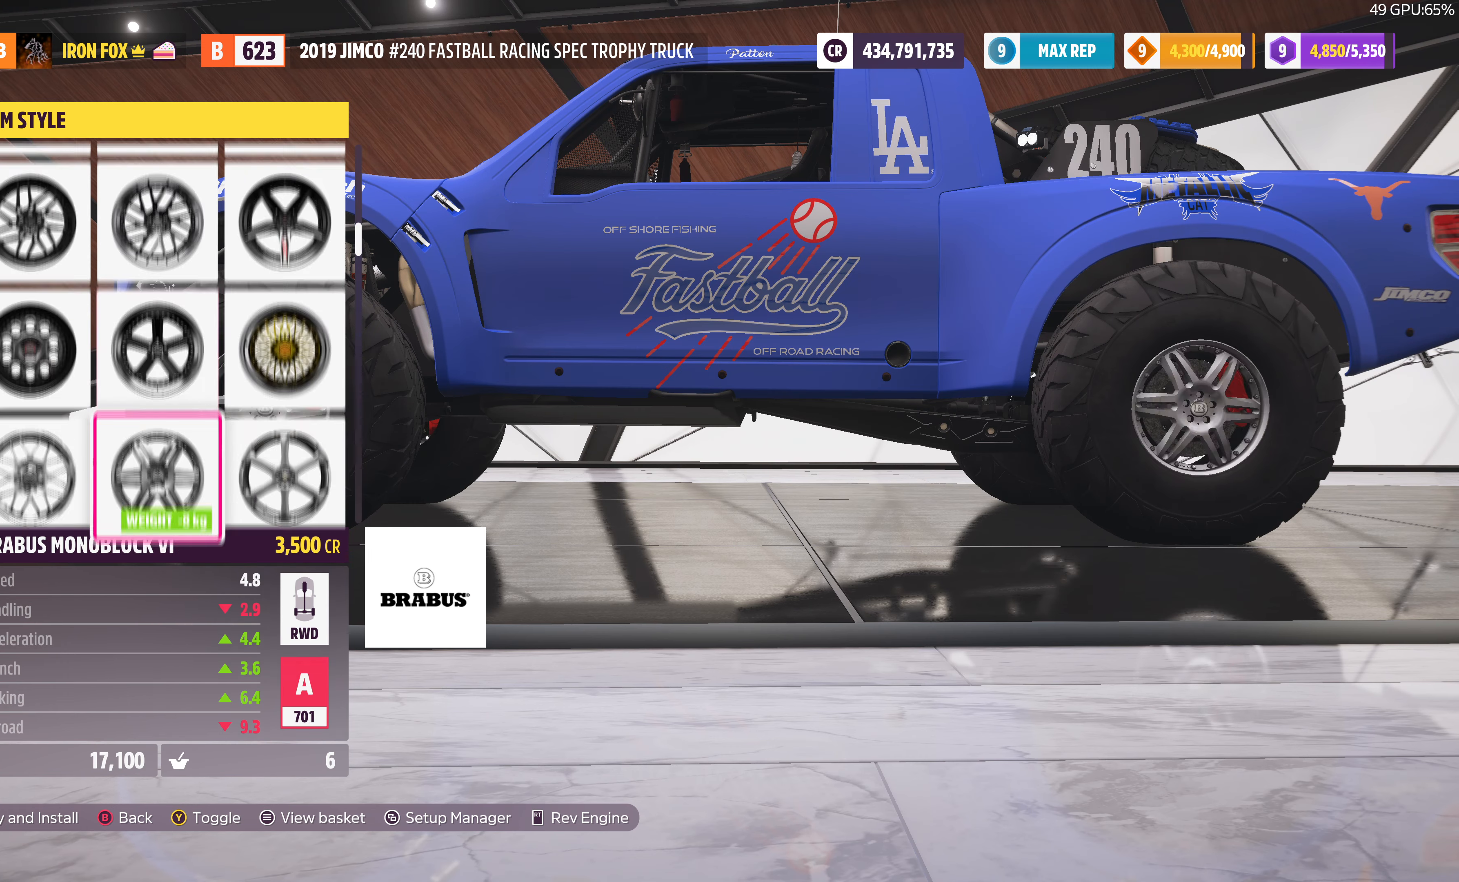
{"buttons": [], "left_stick": "center", "right_stick": "center", "events": [[100, "DPAD_UP", "down"], [200, "DPAD_UP", "up"]]}
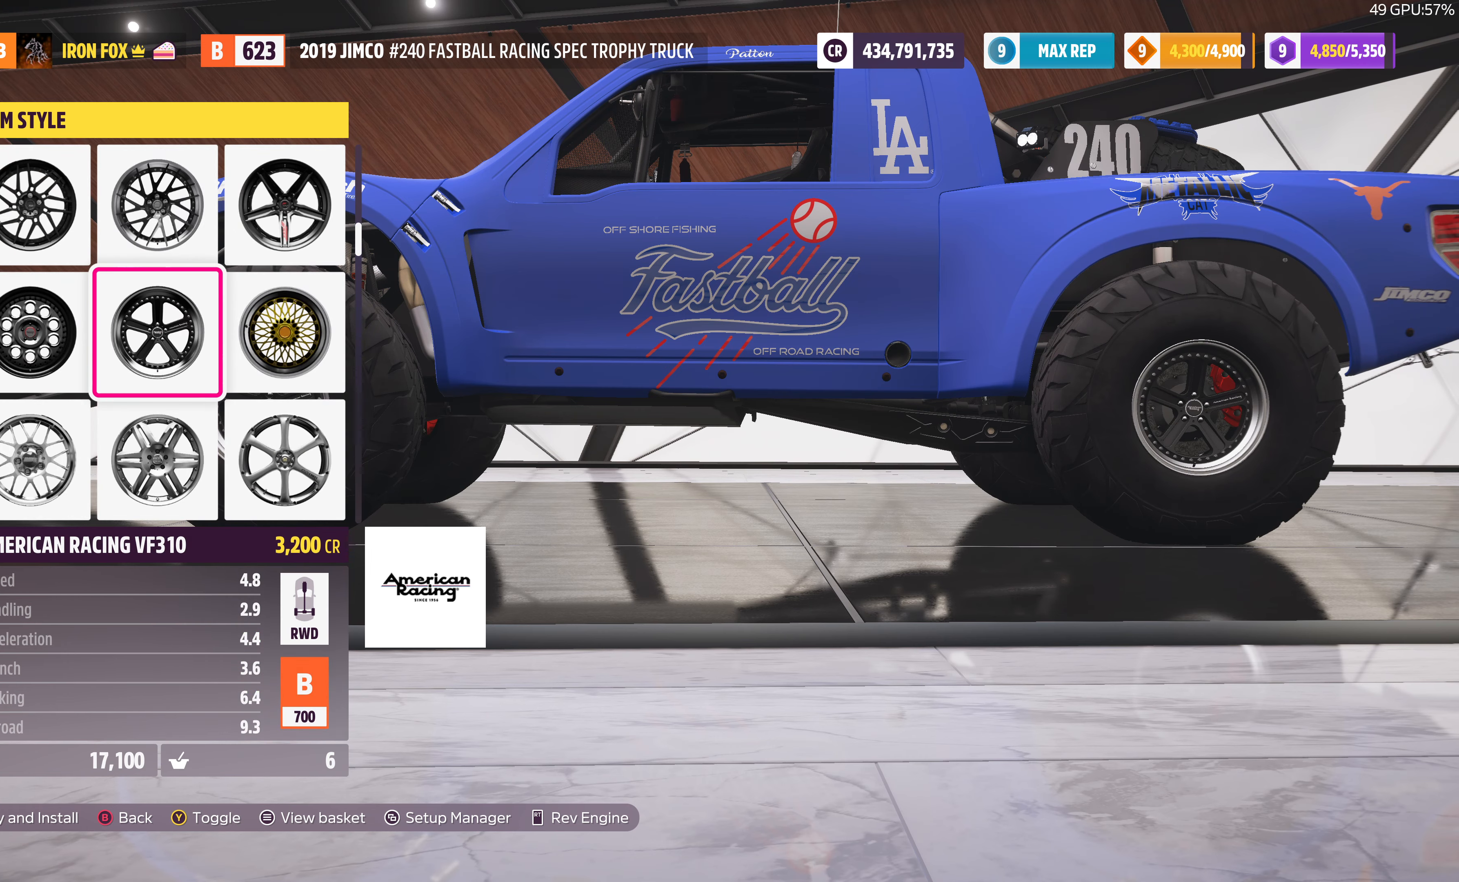
{"buttons": [], "left_stick": "center", "right_stick": "left", "events": [[233, "right_stick", "left"]]}
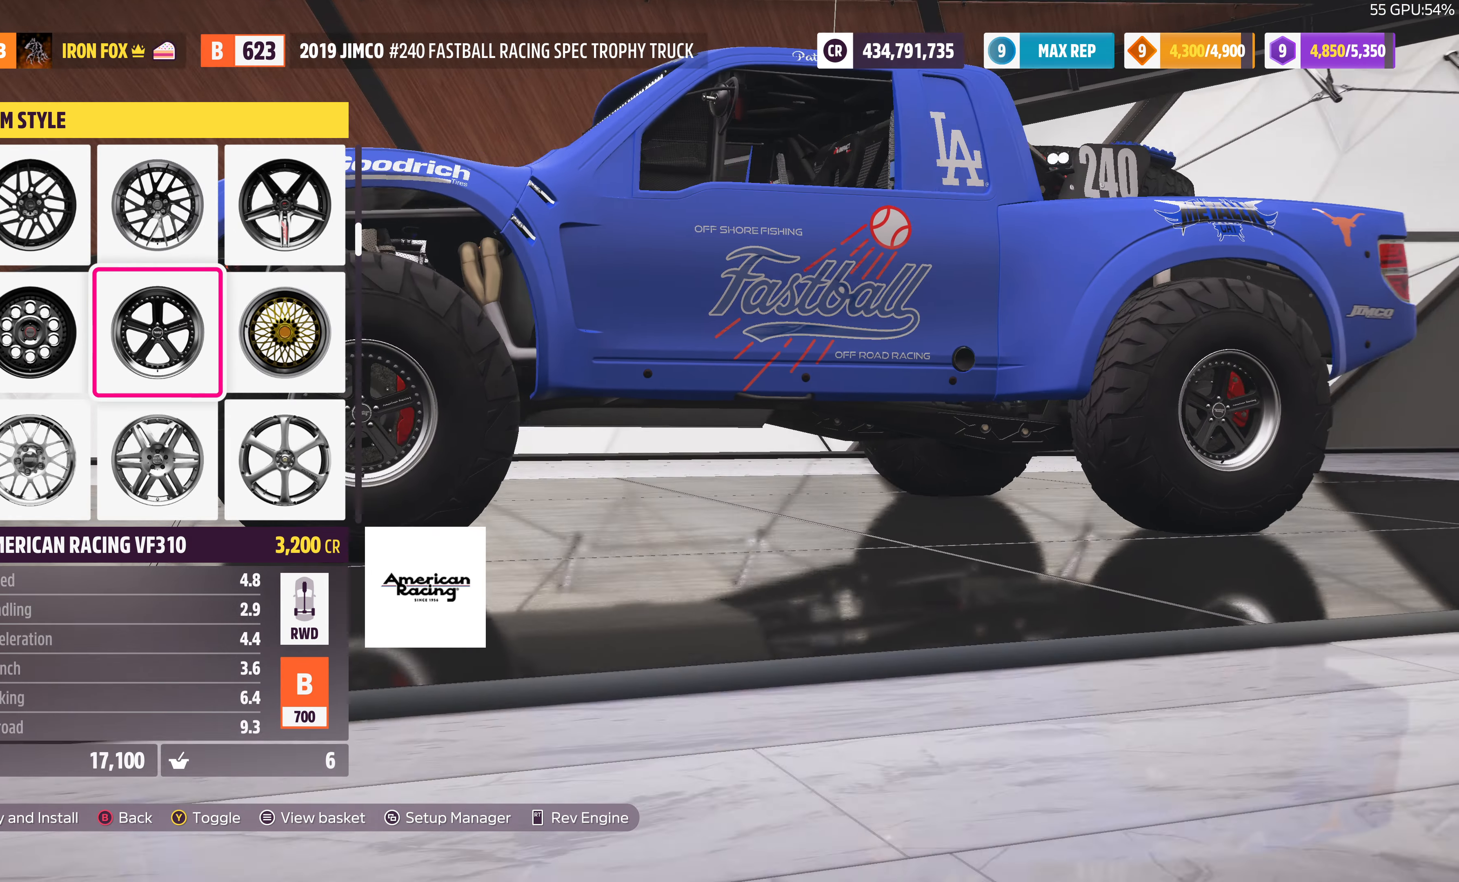
{"buttons": ["DPAD_UP"], "left_stick": "center", "right_stick": "center", "events": [[233, "right_stick", "center"], [500, "DPAD_UP", "down"]]}
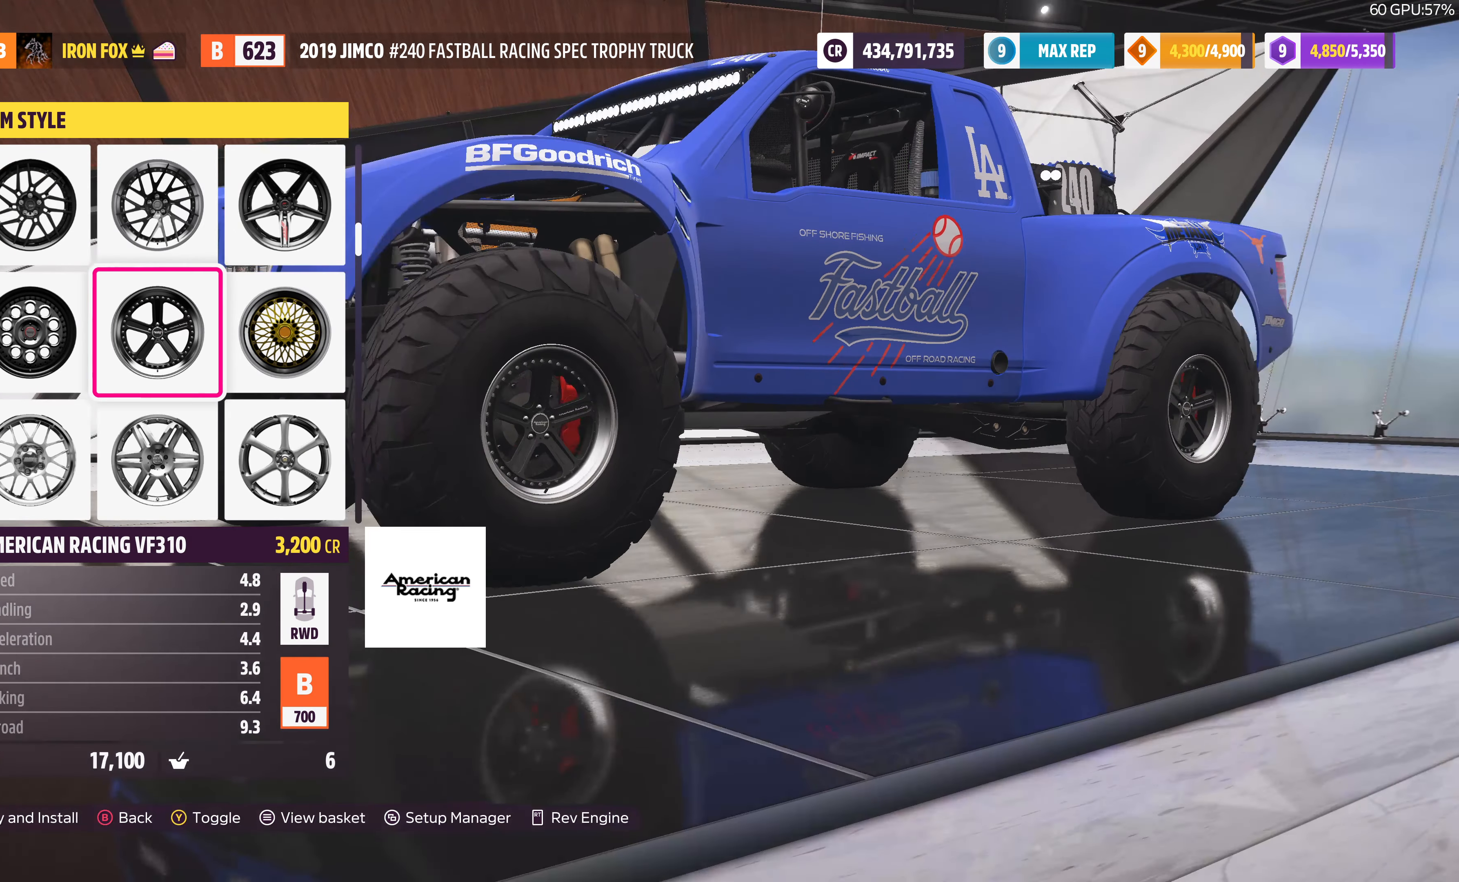
{"buttons": ["DPAD_RIGHT"], "left_stick": "center", "right_stick": "center", "events": [[133, "DPAD_UP", "up"], [466, "DPAD_RIGHT", "down"]]}
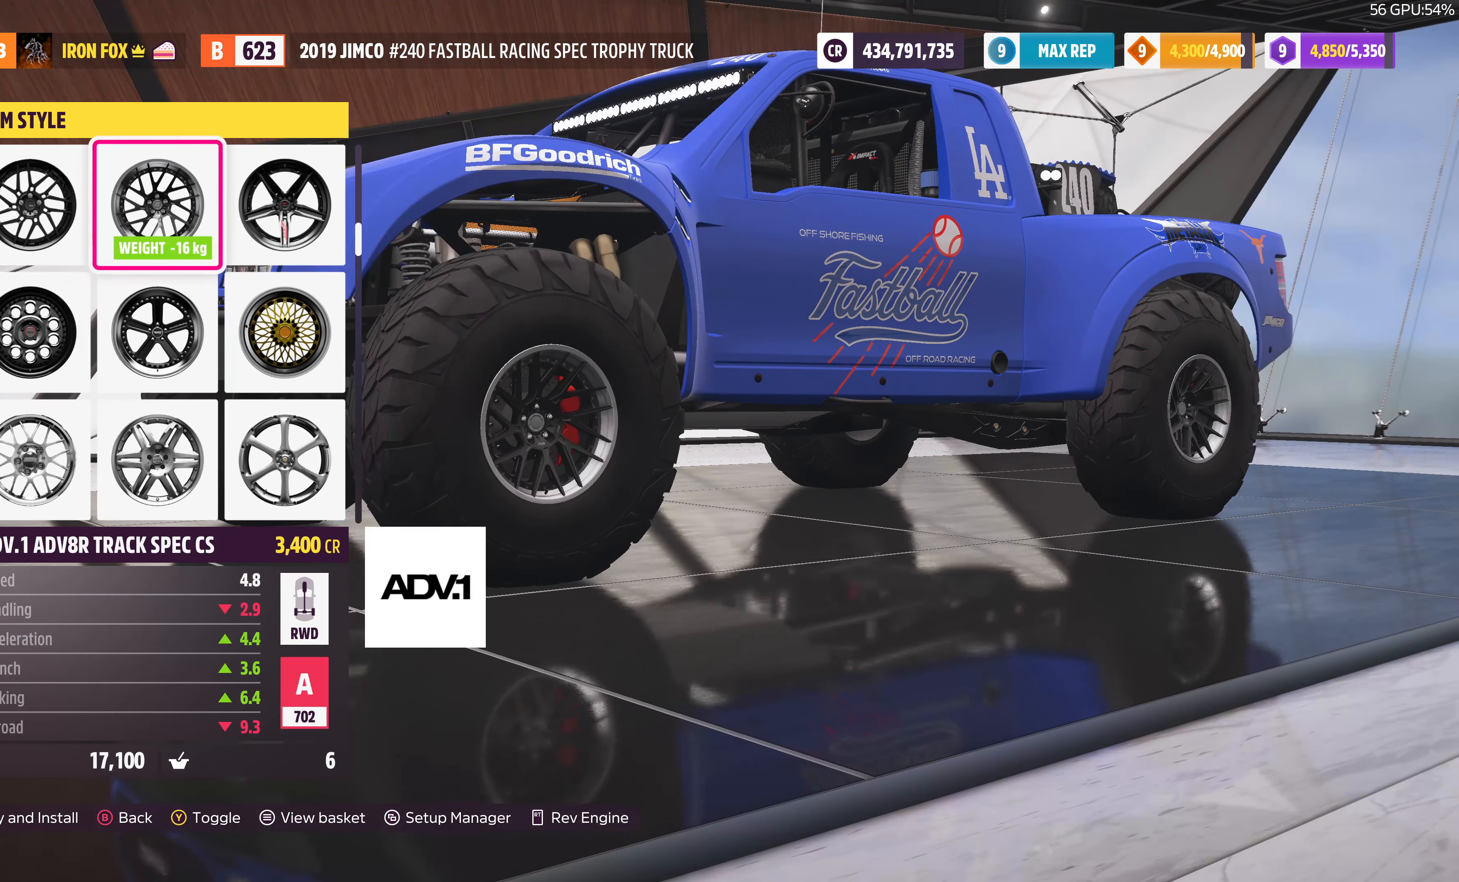
{"buttons": [], "left_stick": "center", "right_stick": "center", "events": [[100, "DPAD_RIGHT", "up"]]}
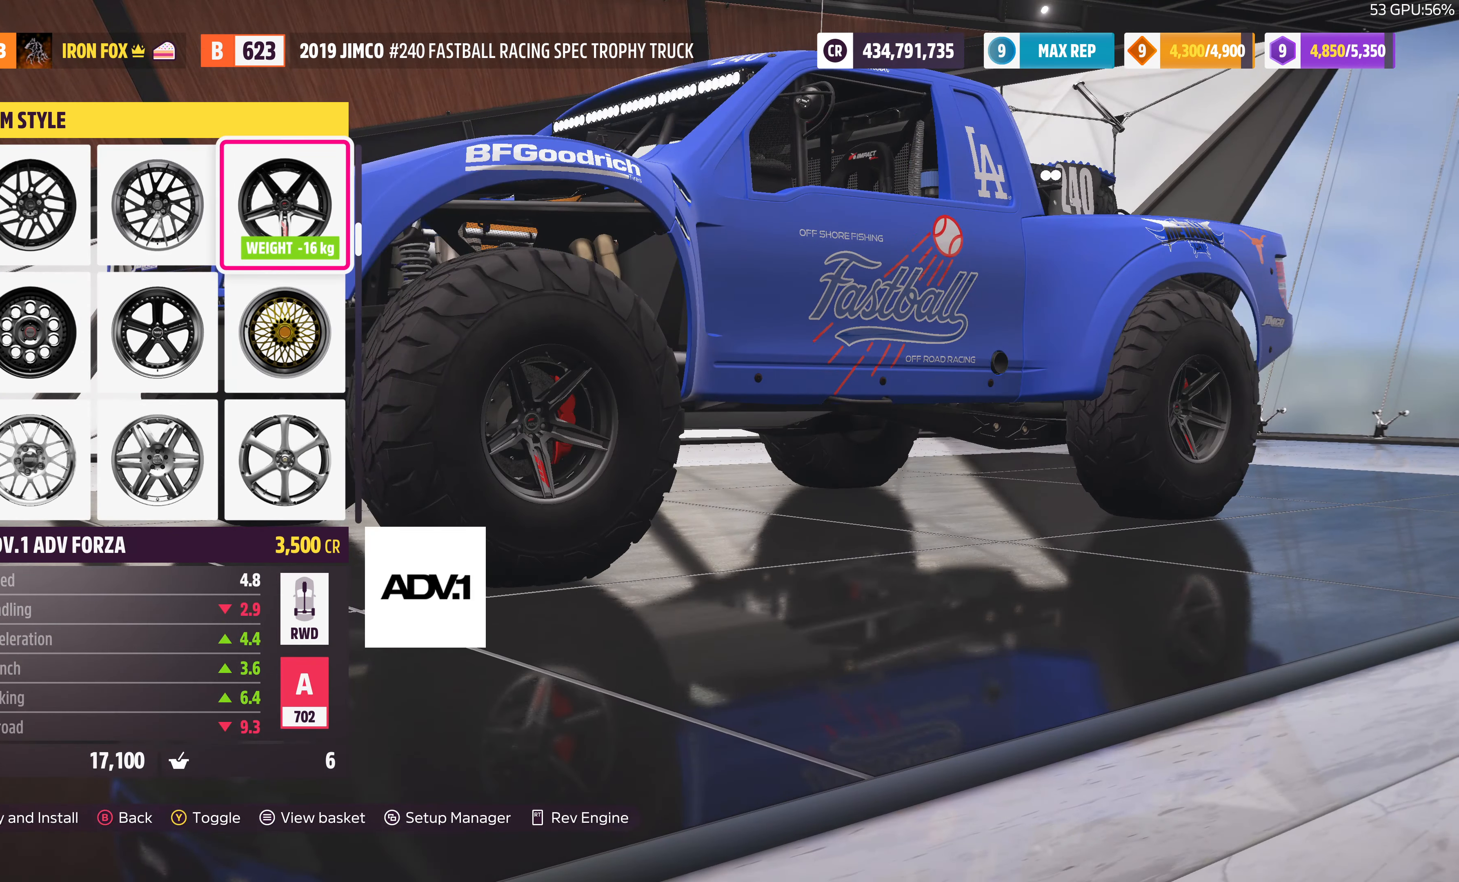
{"buttons": [], "left_stick": "center", "right_stick": "center", "events": [[33, "DPAD_DOWN", "down"], [133, "DPAD_DOWN", "up"], [400, "DPAD_LEFT", "down"], [500, "DPAD_LEFT", "up"]]}
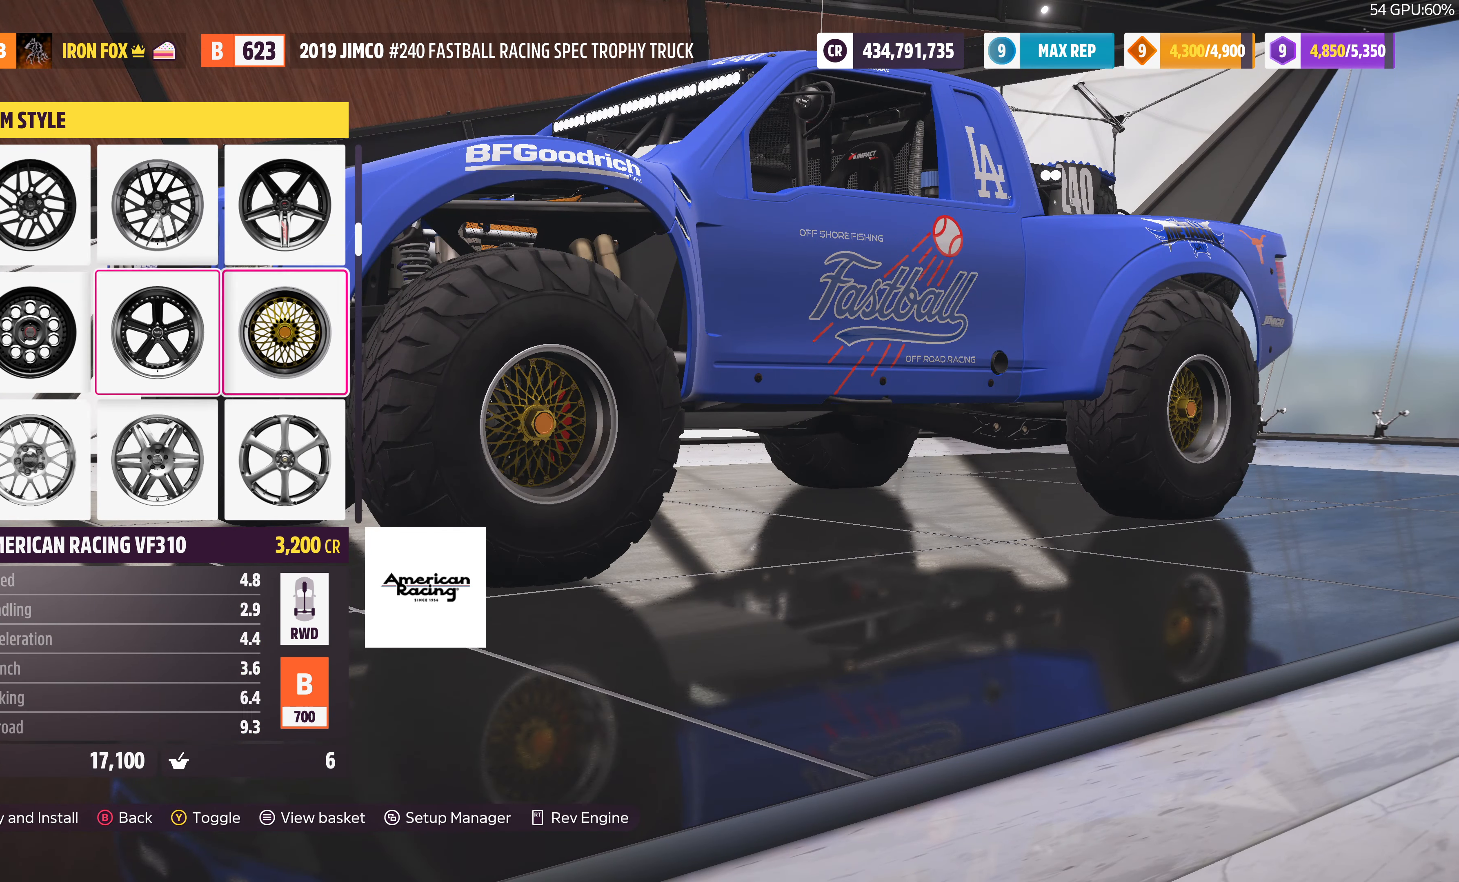
{"buttons": [], "left_stick": "center", "right_stick": "center", "events": [[100, "DPAD_LEFT", "down"], [233, "DPAD_LEFT", "up"], [366, "DPAD_DOWN", "down"], [500, "DPAD_DOWN", "up"]]}
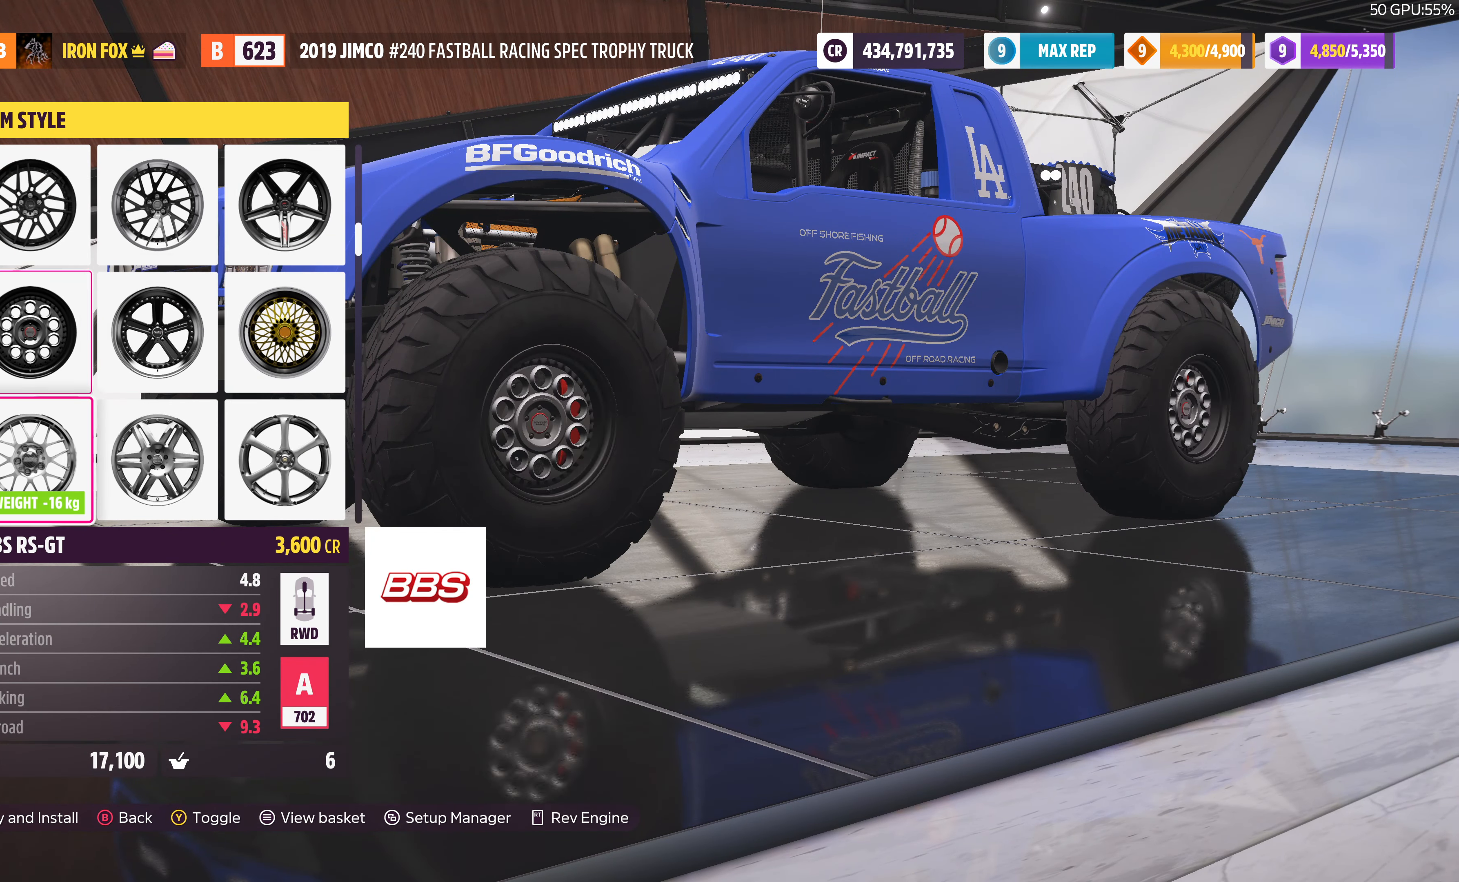
{"buttons": [], "left_stick": "center", "right_stick": "center", "events": [[333, "DPAD_RIGHT", "down"], [433, "DPAD_RIGHT", "up"]]}
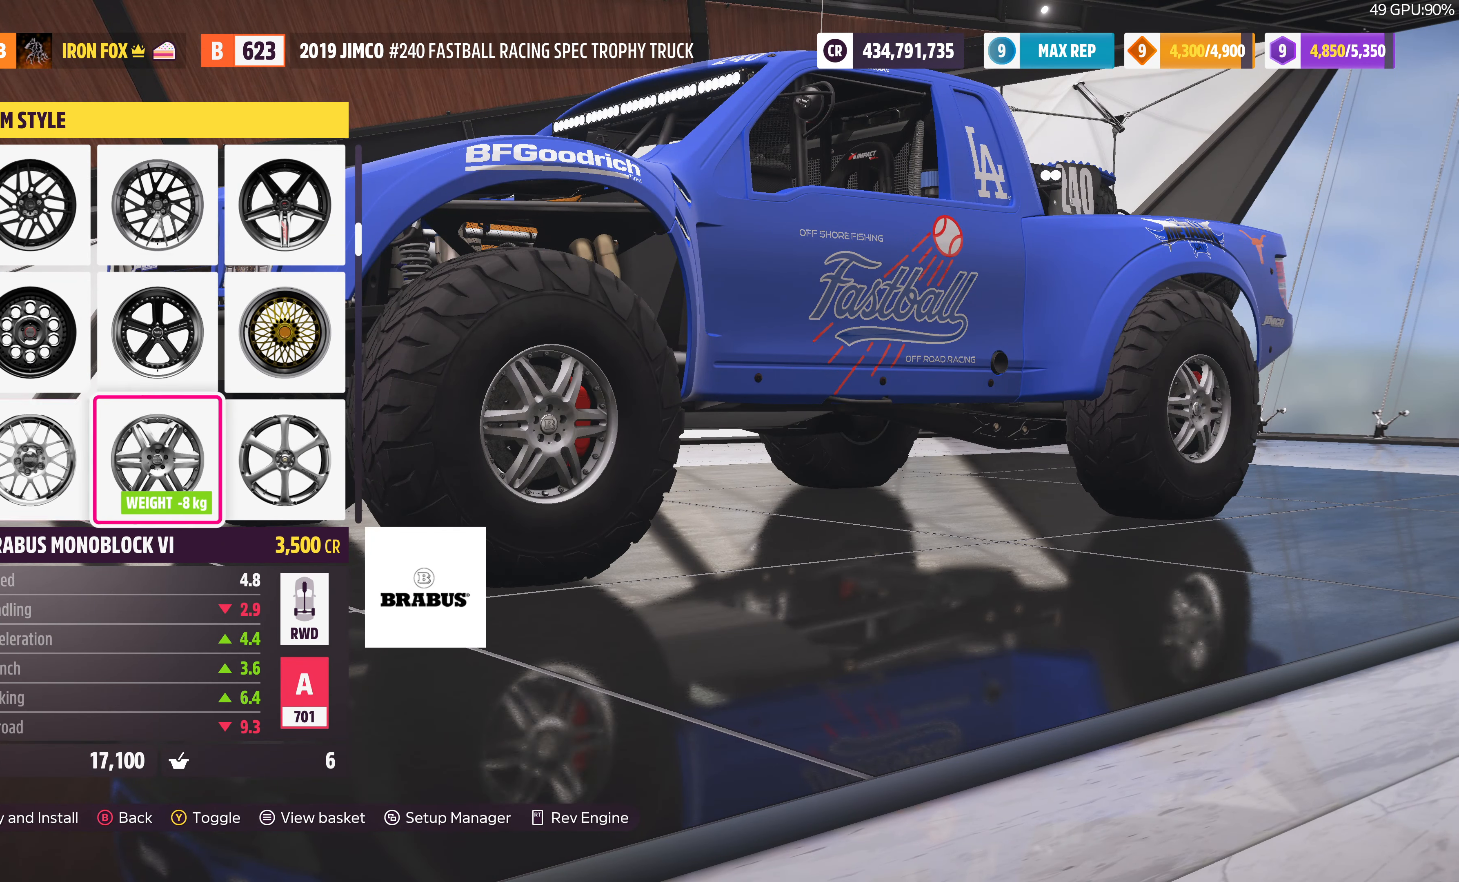
{"buttons": [], "left_stick": "center", "right_stick": "center", "events": [[66, "DPAD_RIGHT", "down"], [167, "DPAD_RIGHT", "up"], [334, "DPAD_DOWN", "down"], [434, "DPAD_DOWN", "up"]]}
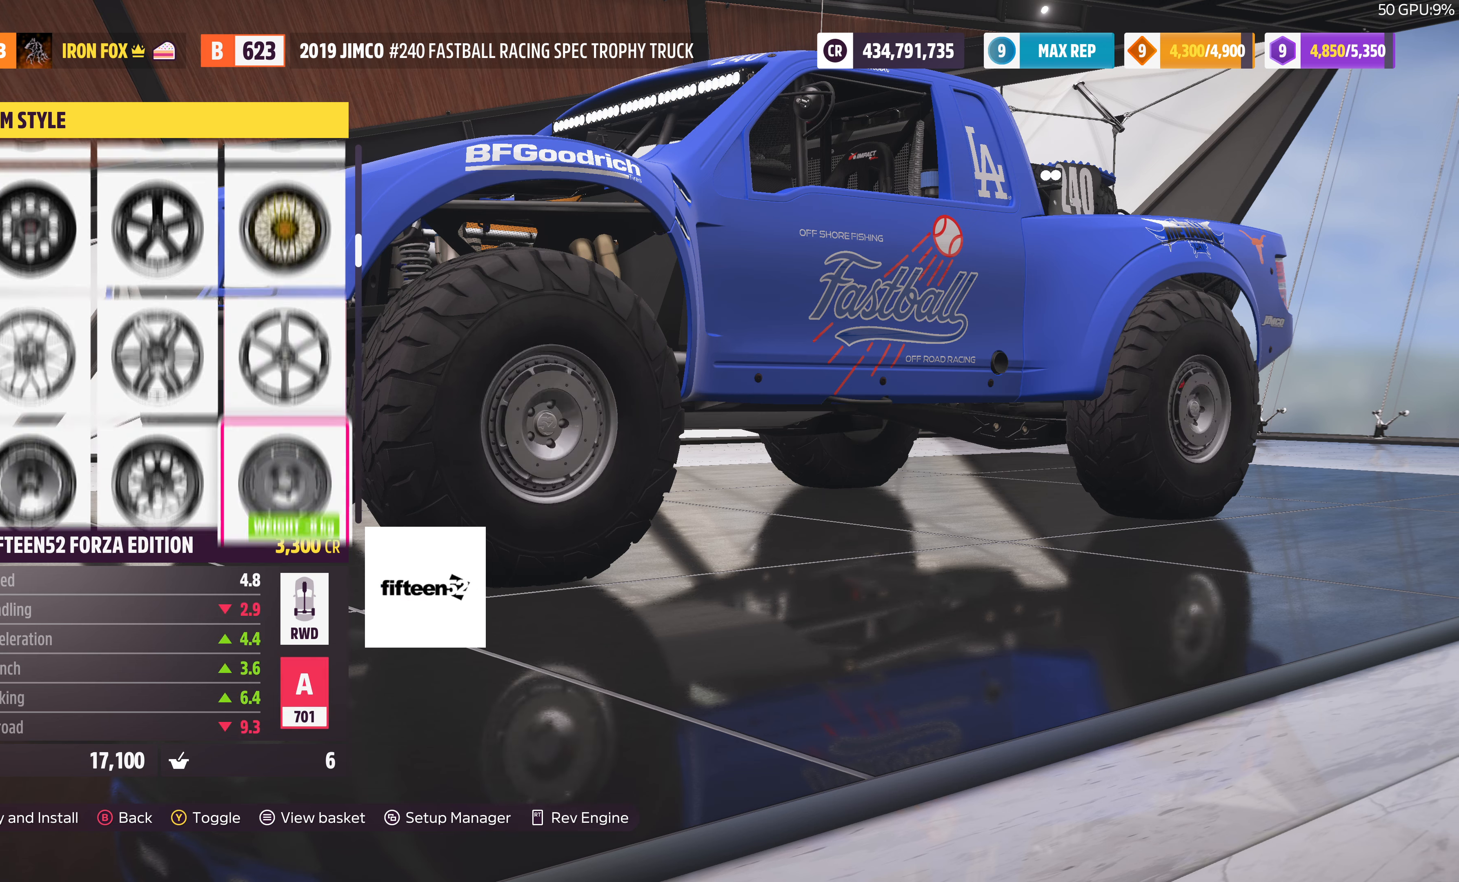
{"buttons": [], "left_stick": "center", "right_stick": "center", "events": [[367, "DPAD_UP", "down"], [500, "DPAD_UP", "up"]]}
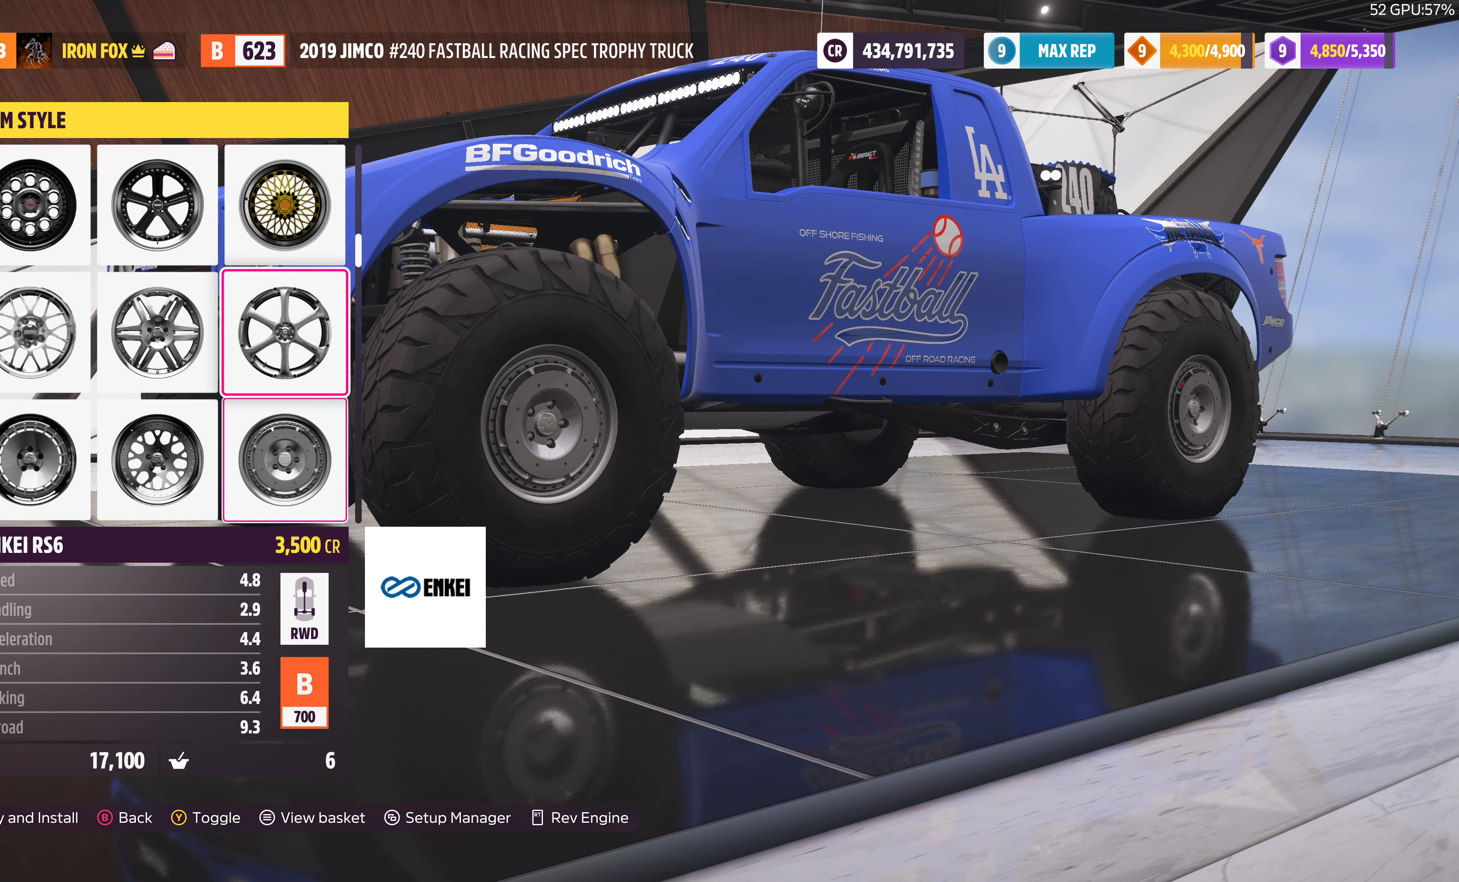
{"buttons": ["DPAD_LEFT"], "left_stick": "center", "right_stick": "center", "events": [[434, "DPAD_LEFT", "down"]]}
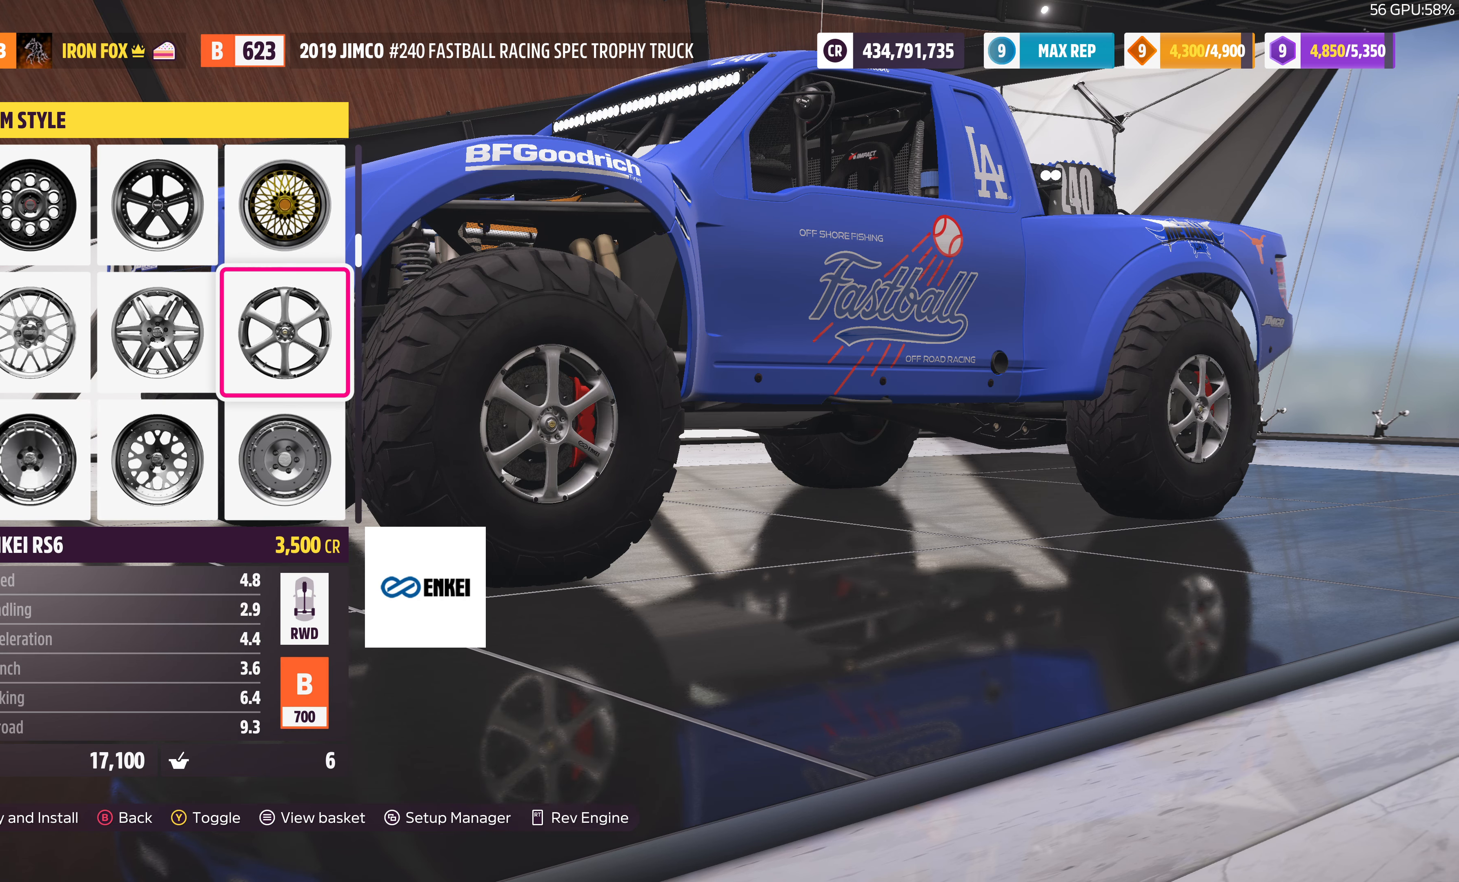
{"buttons": [], "left_stick": "center", "right_stick": "center", "events": [[34, "DPAD_LEFT", "up"], [167, "DPAD_UP", "down"], [267, "DPAD_UP", "up"]]}